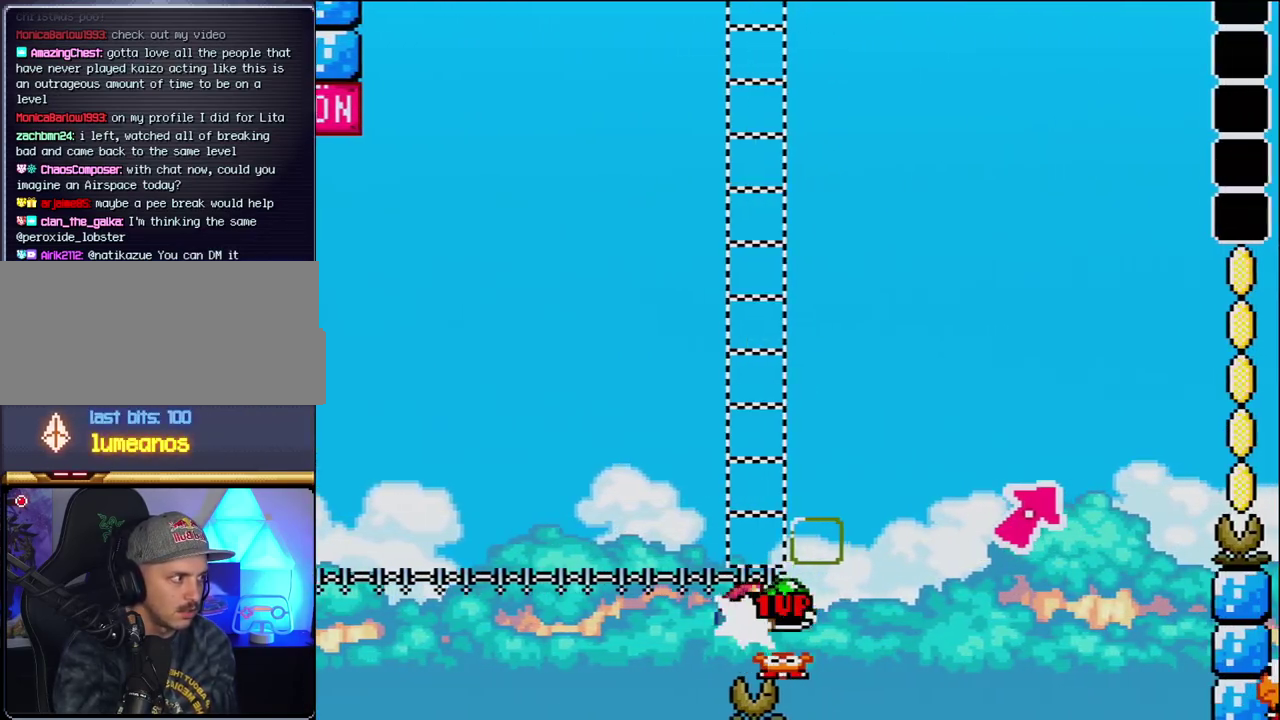
Gameplay with a controller (Nintendo layout); each line is a JSON object with the inputs held at the frame after it. "events" lists button and stick changes between this image and that frame as [ms after this image, input, new state], when the widget could be followed in between. Not read: L3 R3.
{"buttons": ["B", "Y", "DPAD_UP", "DPAD_RIGHT"], "events": [[150, "DPAD_UP", "down"], [267, "B", "up"], [400, "B", "down"]]}
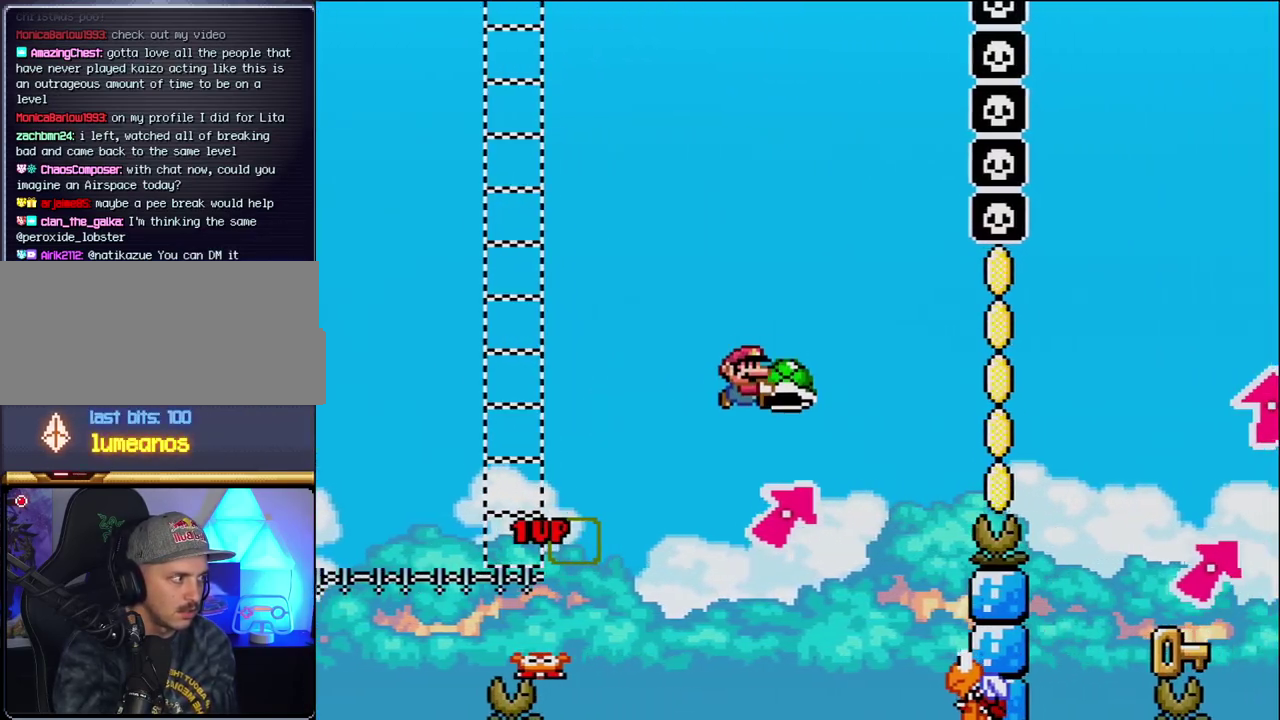
{"buttons": ["B", "Y", "DPAD_RIGHT"], "events": [[117, "DPAD_UP", "up"], [233, "DPAD_LEFT", "down"], [233, "DPAD_RIGHT", "up"], [367, "DPAD_LEFT", "up"], [433, "DPAD_RIGHT", "down"]]}
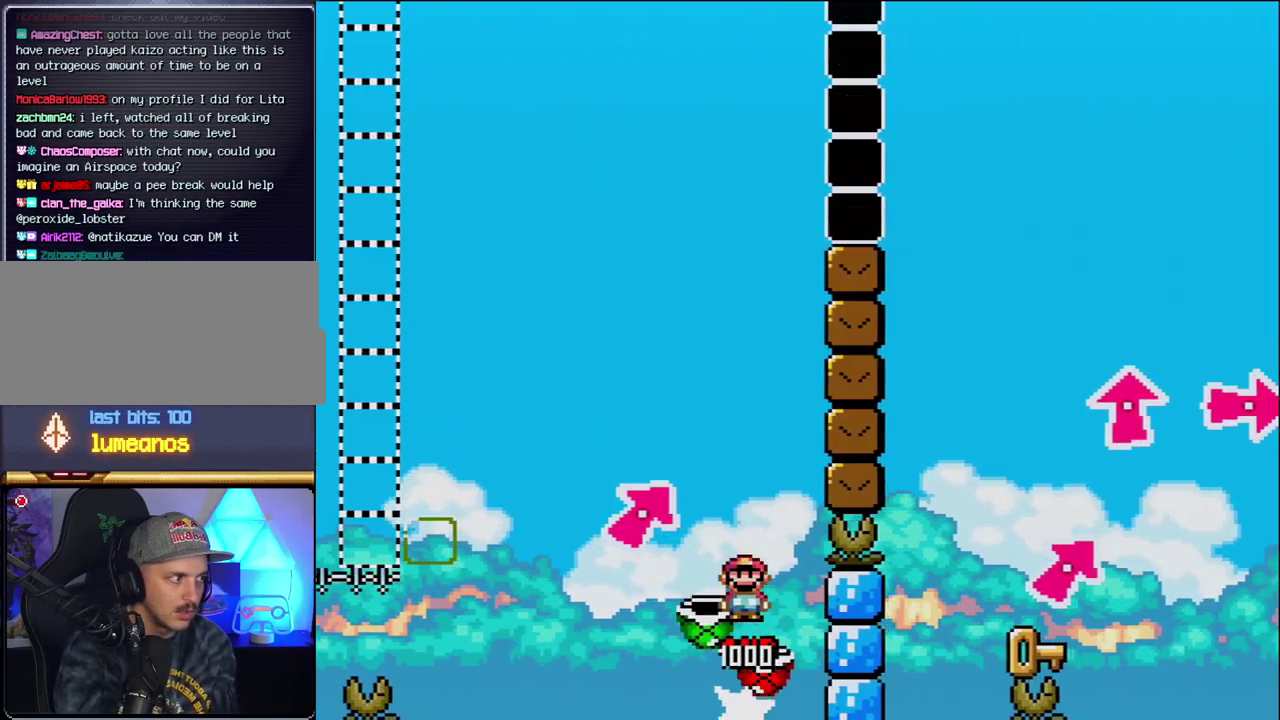
{"buttons": [], "events": [[150, "DPAD_RIGHT", "up"], [200, "DPAD_LEFT", "down"], [367, "DPAD_LEFT", "up"], [483, "B", "up"], [483, "Y", "up"]]}
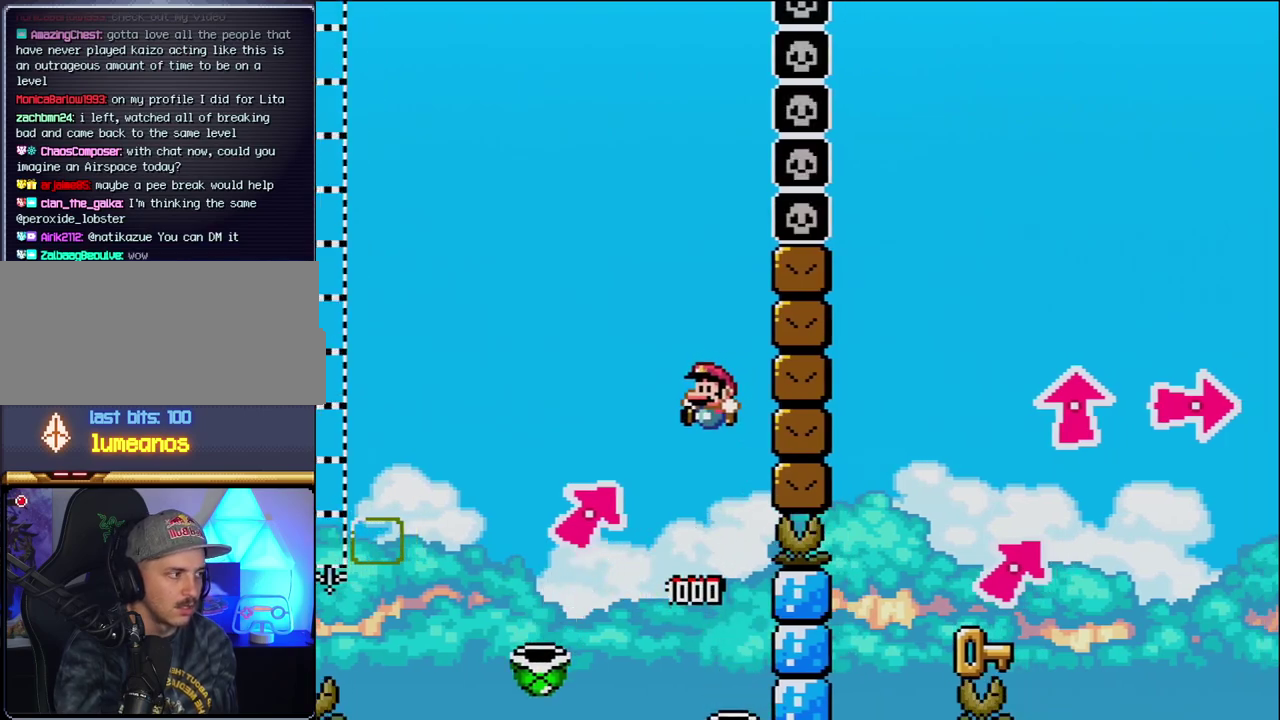
{"buttons": [], "events": []}
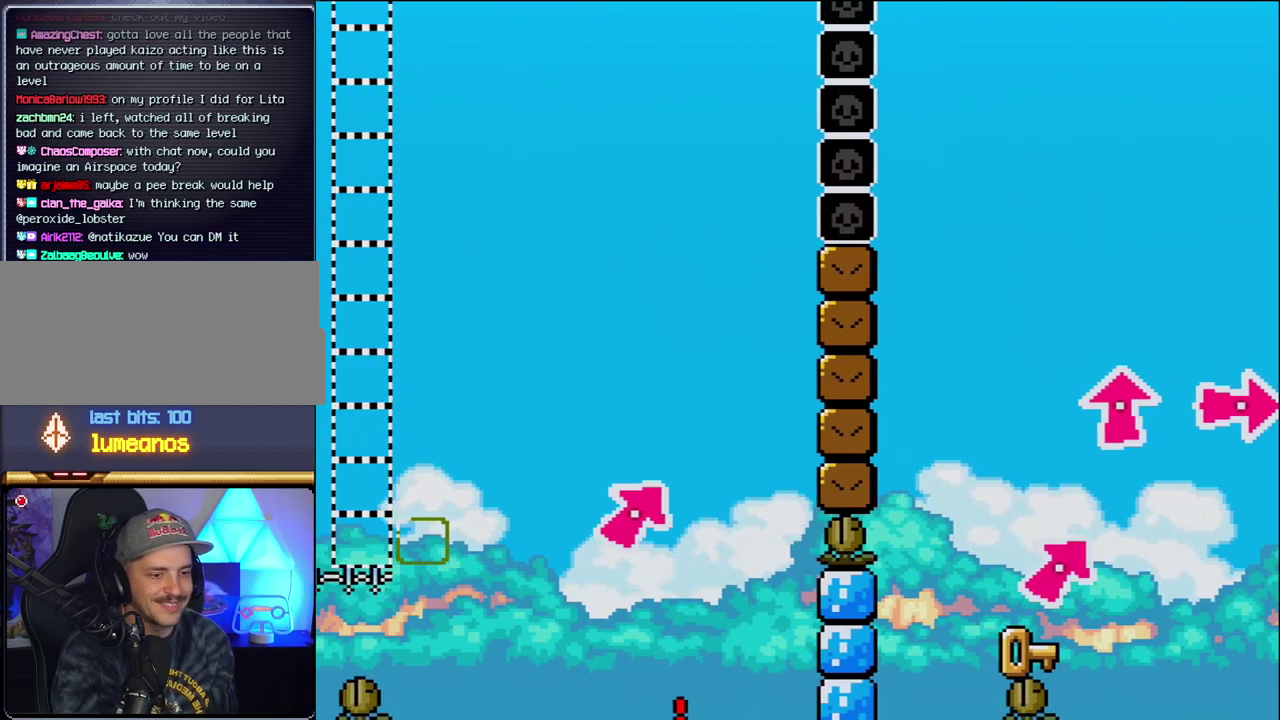
{"buttons": ["B"], "events": [[467, "B", "down"]]}
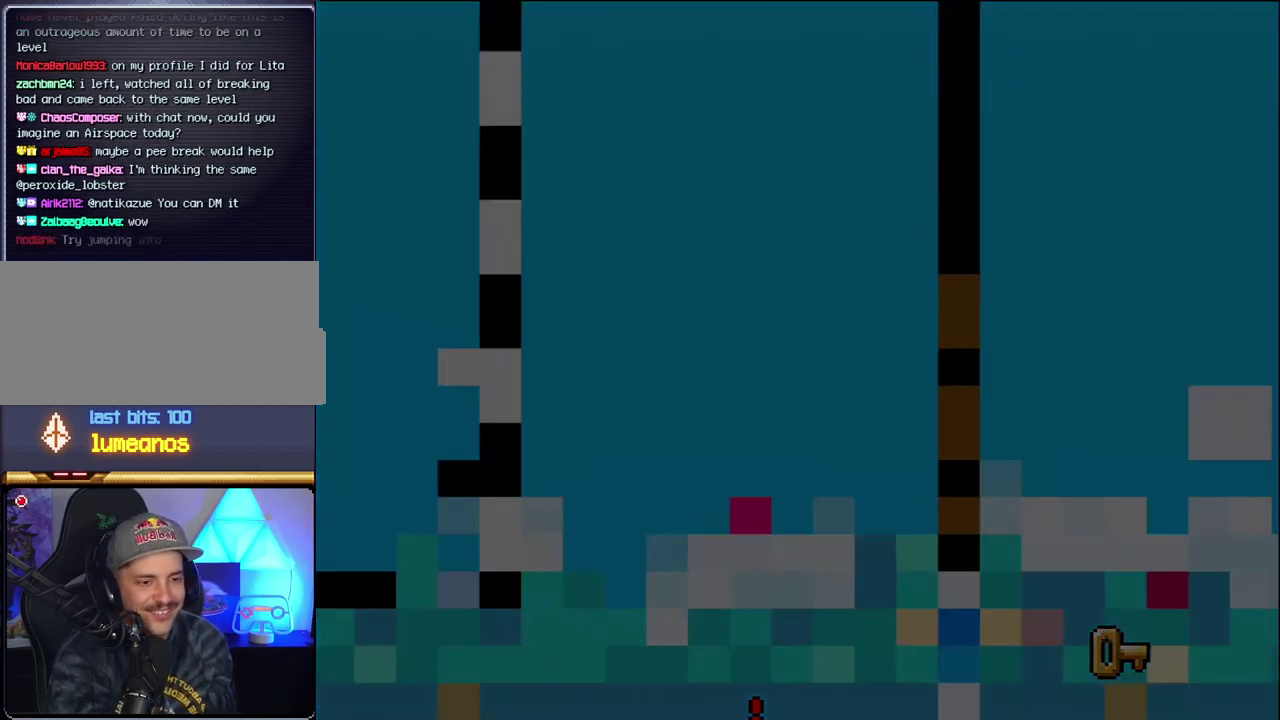
{"buttons": ["B"], "events": [[83, "B", "up"], [217, "B", "down"]]}
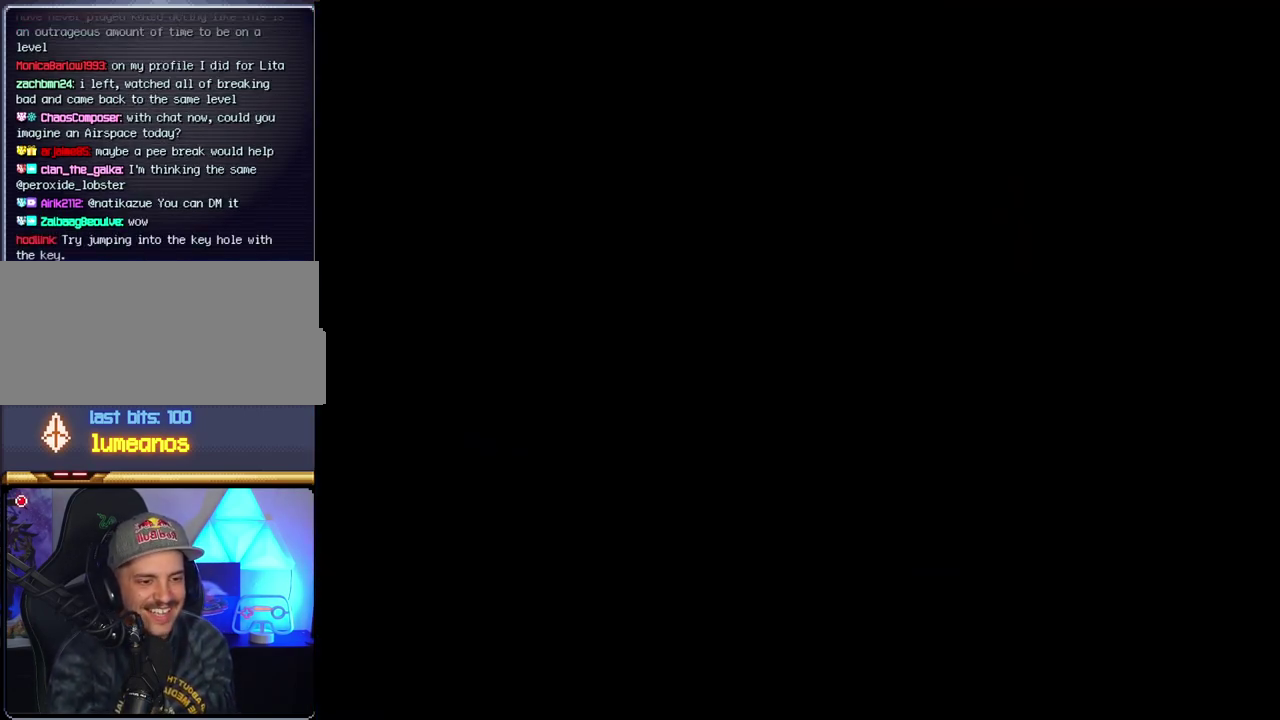
{"buttons": ["B"], "events": []}
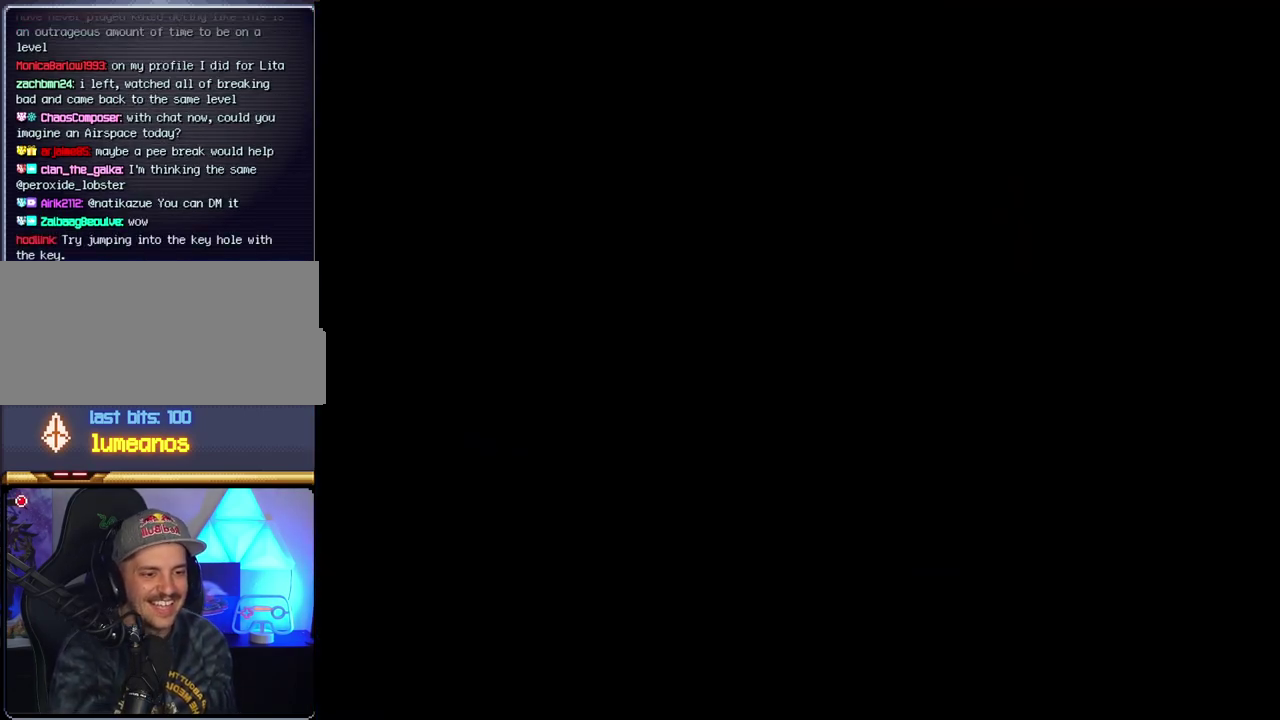
{"buttons": ["B"], "events": []}
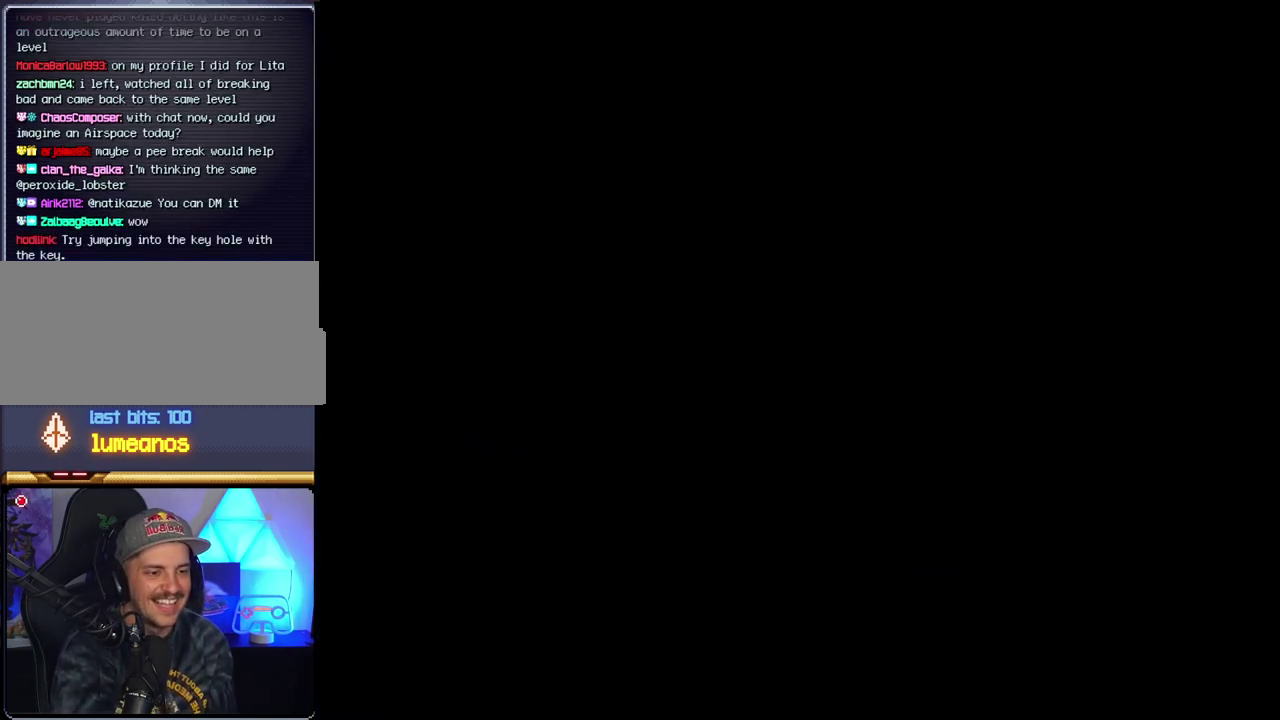
{"buttons": ["B"], "events": []}
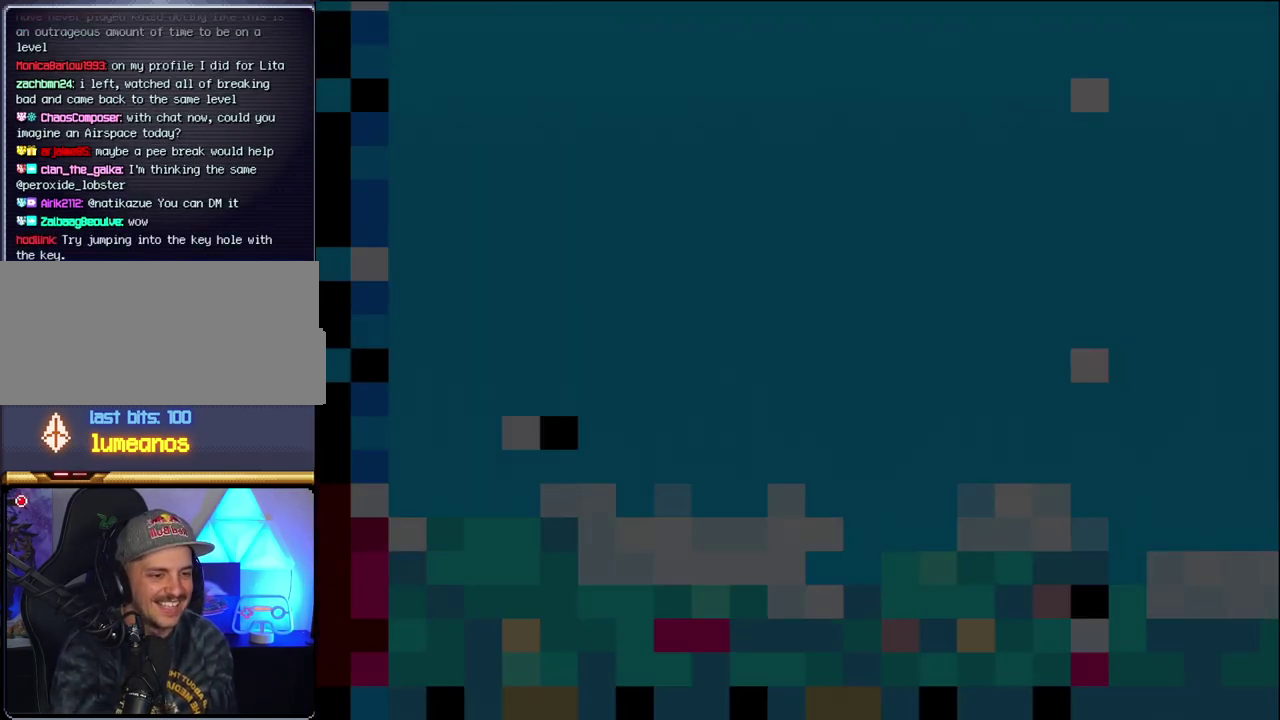
{"buttons": ["B", "DPAD_LEFT"], "events": [[367, "DPAD_LEFT", "down"]]}
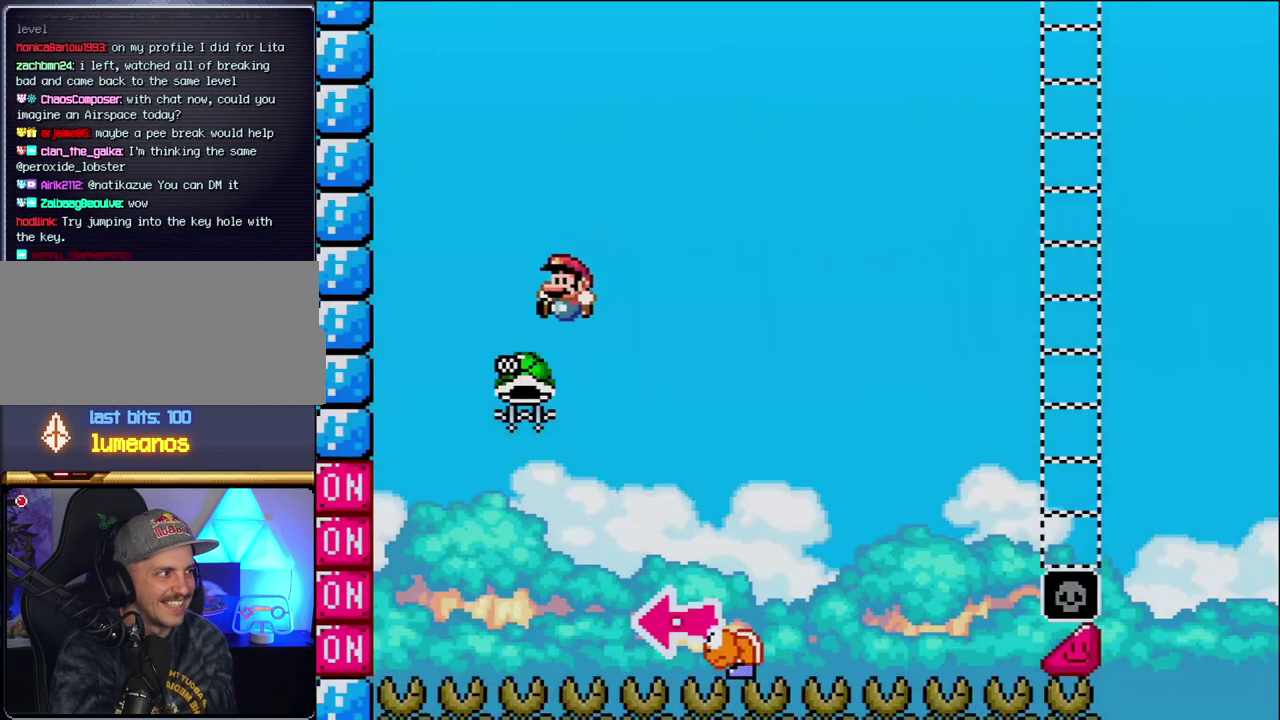
{"buttons": ["B", "Y", "DPAD_RIGHT"], "events": [[183, "DPAD_LEFT", "up"], [233, "DPAD_RIGHT", "down"], [367, "Y", "down"]]}
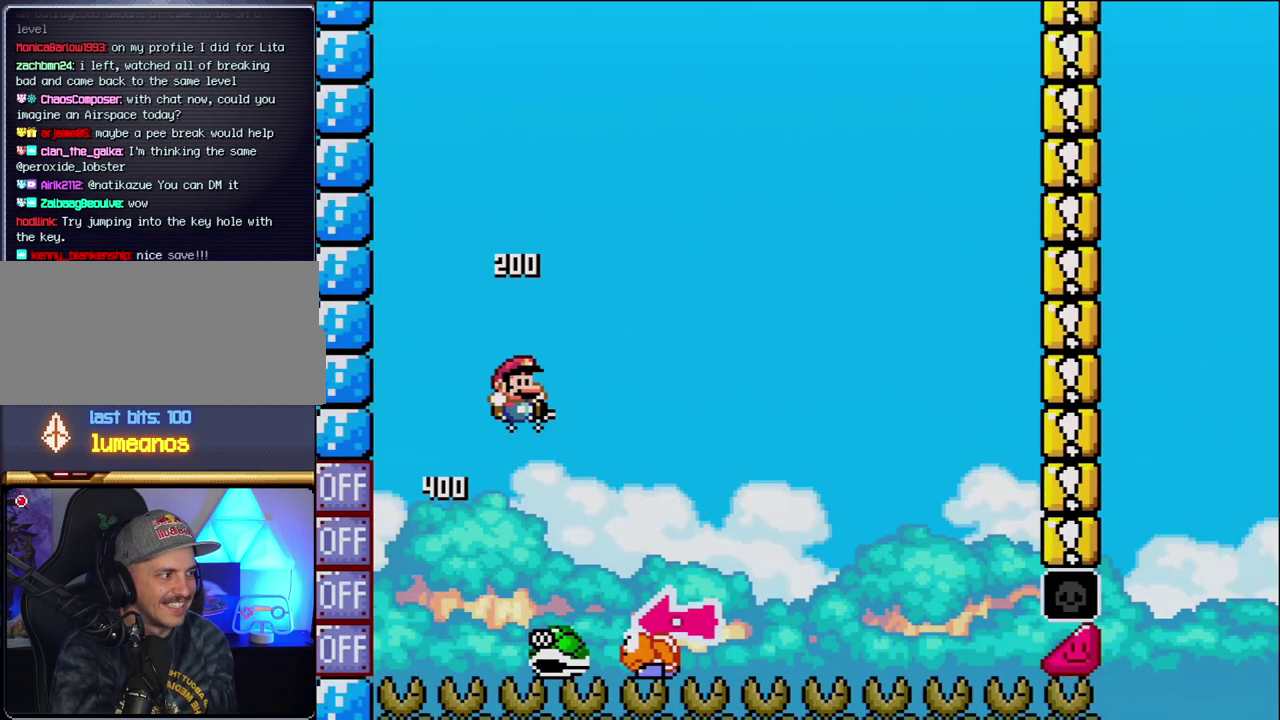
{"buttons": ["Y", "DPAD_RIGHT"], "events": [[183, "DPAD_RIGHT", "up"], [200, "DPAD_LEFT", "down"], [267, "B", "up"], [333, "DPAD_LEFT", "up"], [367, "DPAD_RIGHT", "down"]]}
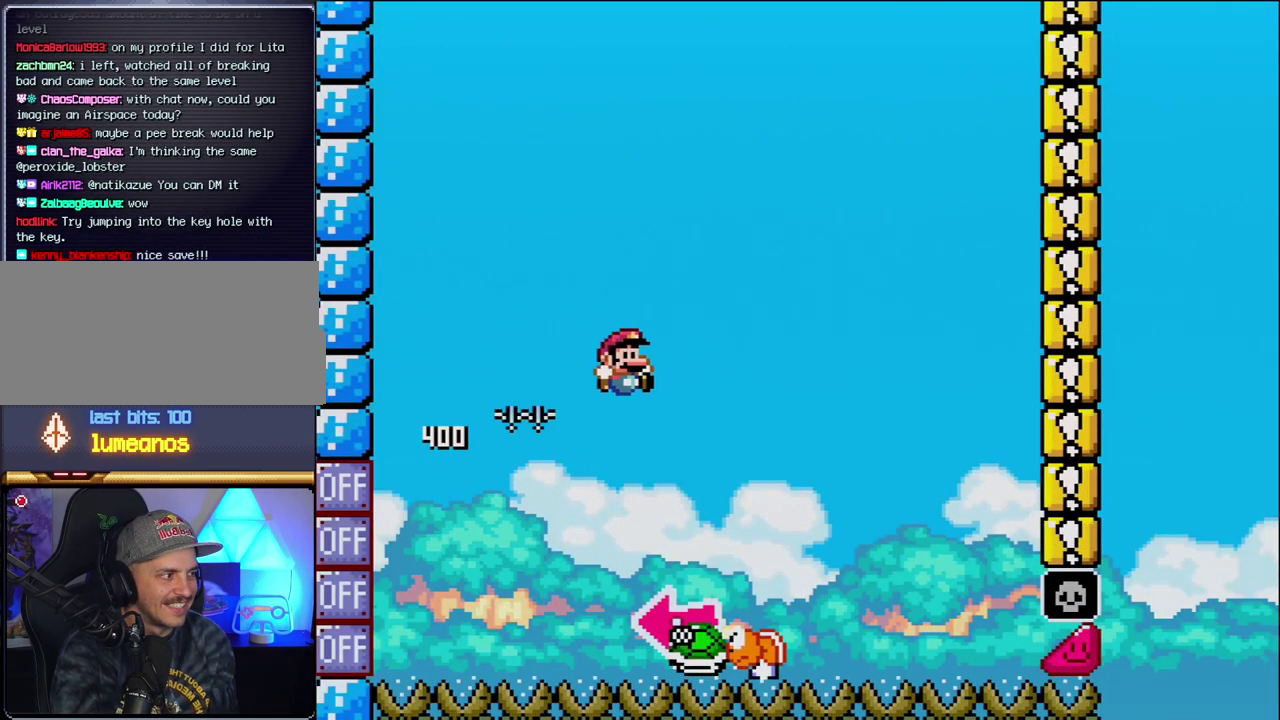
{"buttons": ["B", "DPAD_LEFT"], "events": [[150, "B", "down"], [233, "DPAD_LEFT", "down"], [233, "DPAD_RIGHT", "up"], [400, "Y", "up"]]}
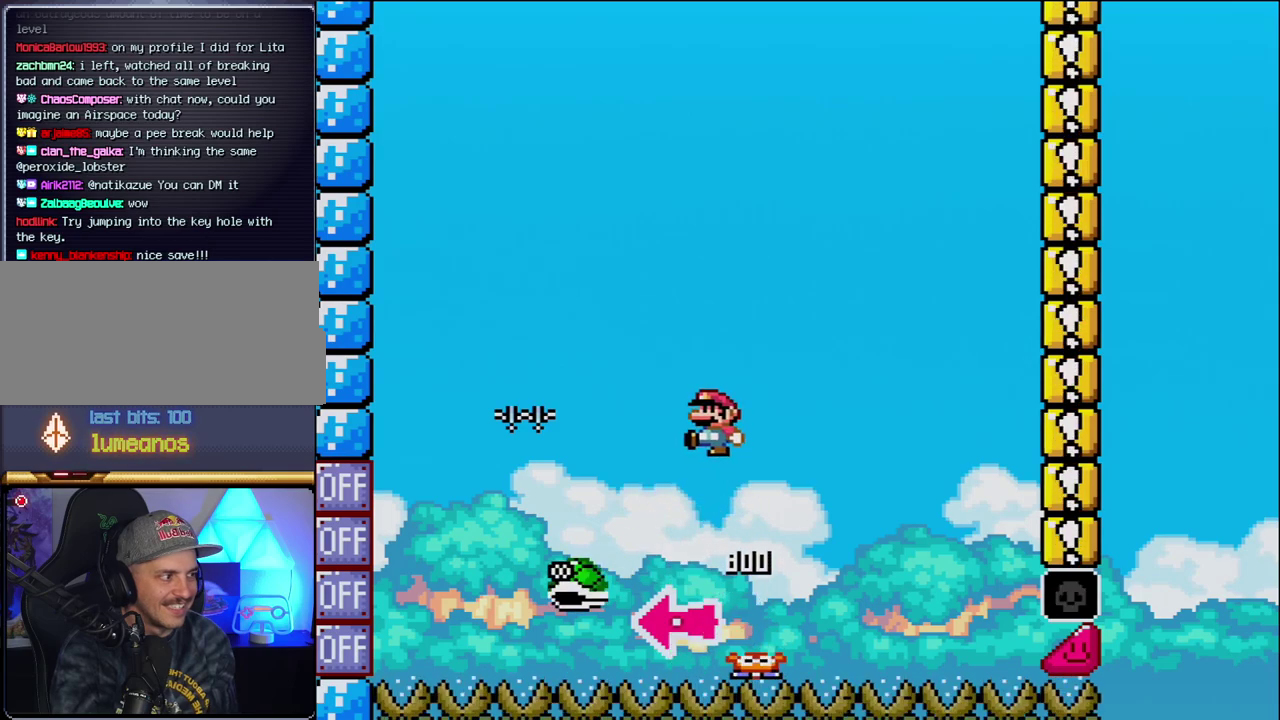
{"buttons": ["B", "Y"], "events": [[50, "DPAD_LEFT", "up"], [50, "Y", "down"], [217, "DPAD_RIGHT", "down"], [400, "DPAD_RIGHT", "up"]]}
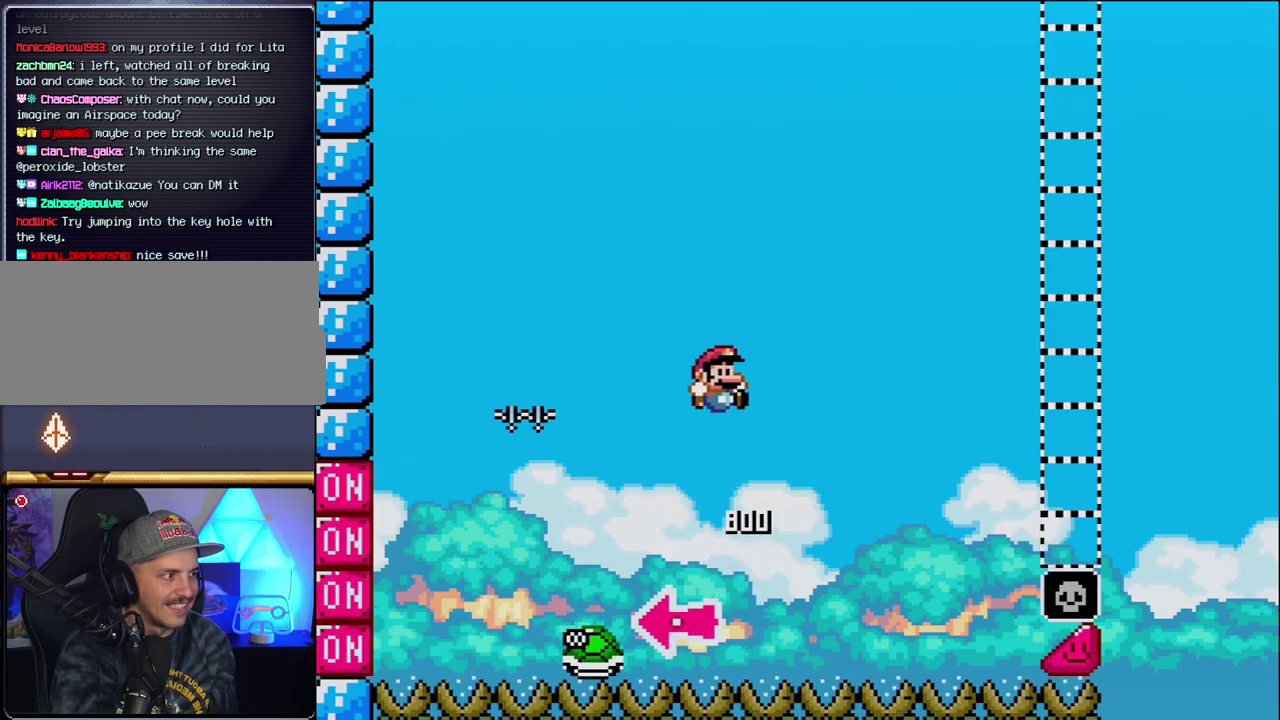
{"buttons": ["B", "Y", "DPAD_RIGHT"], "events": [[17, "DPAD_RIGHT", "down"]]}
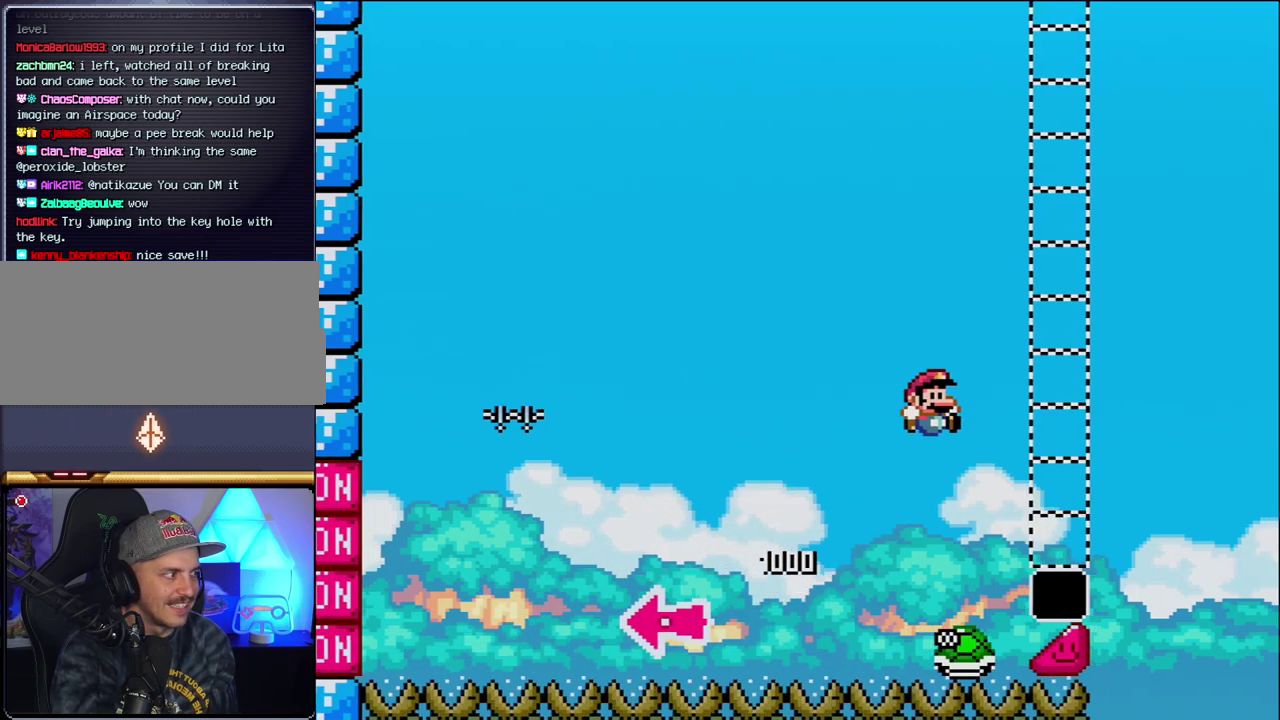
{"buttons": ["Y", "DPAD_RIGHT"], "events": [[483, "B", "up"]]}
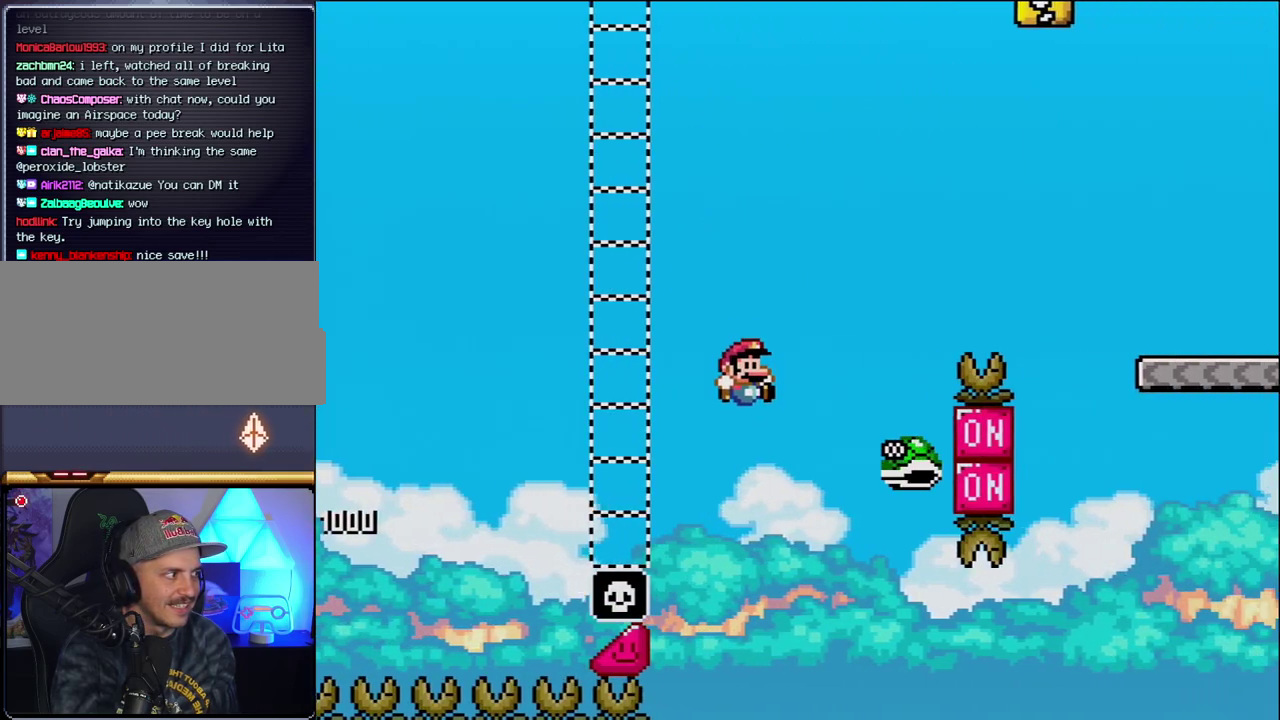
{"buttons": ["B", "Y", "DPAD_RIGHT"], "events": [[50, "B", "down"]]}
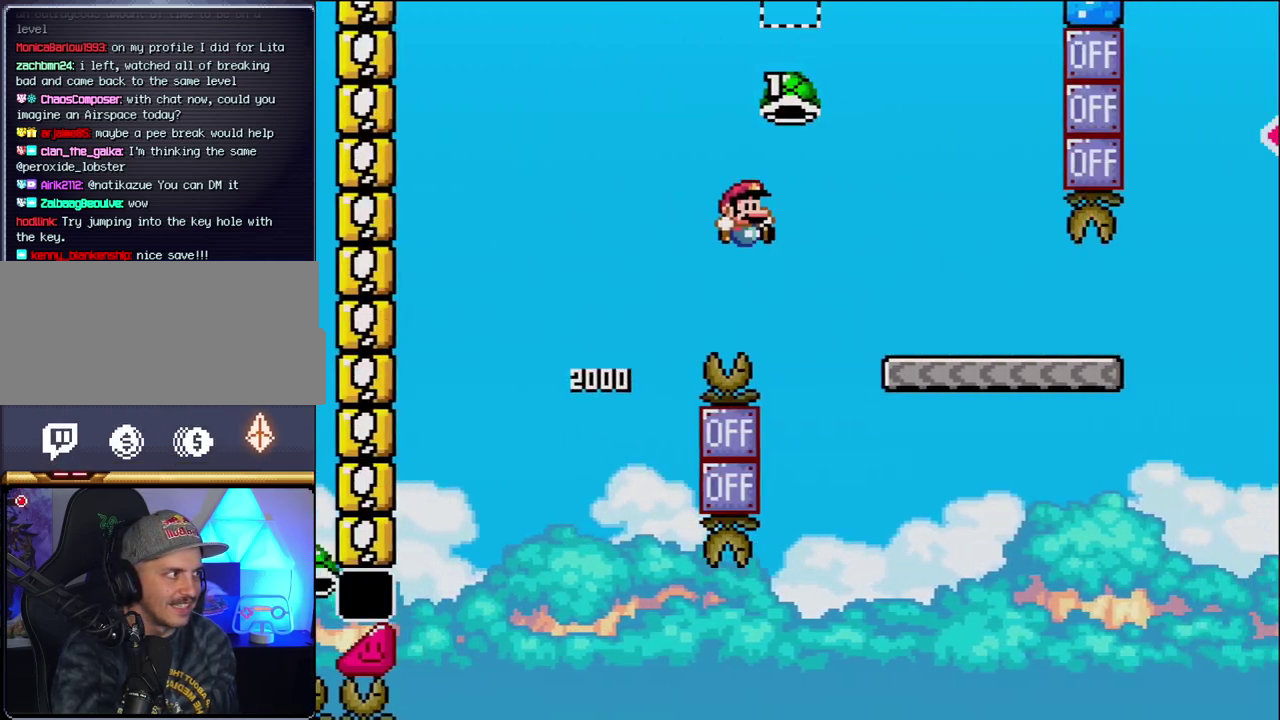
{"buttons": ["Y", "DPAD_RIGHT"], "events": [[300, "B", "up"]]}
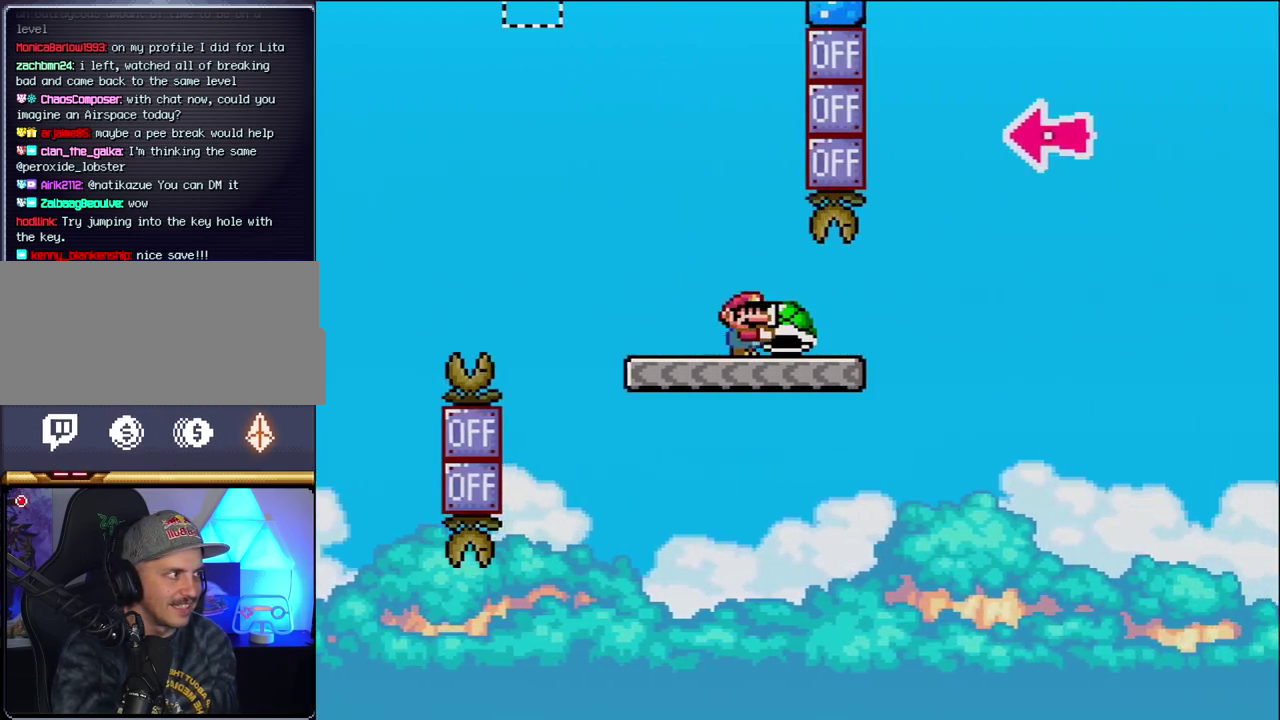
{"buttons": ["B", "Y", "DPAD_RIGHT"], "events": [[233, "B", "down"]]}
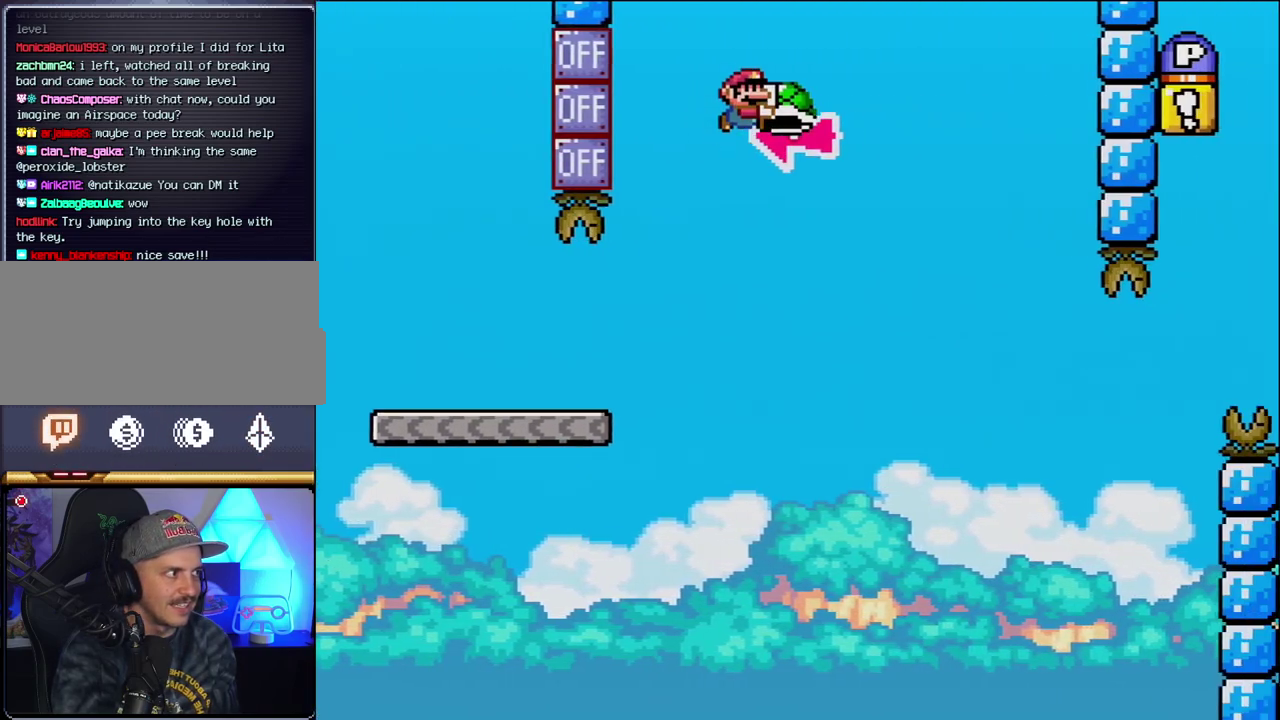
{"buttons": ["B", "Y", "DPAD_RIGHT"], "events": [[50, "DPAD_RIGHT", "up"], [83, "DPAD_LEFT", "down"], [167, "Y", "up"], [217, "DPAD_LEFT", "up"], [217, "DPAD_RIGHT", "down"], [300, "Y", "down"]]}
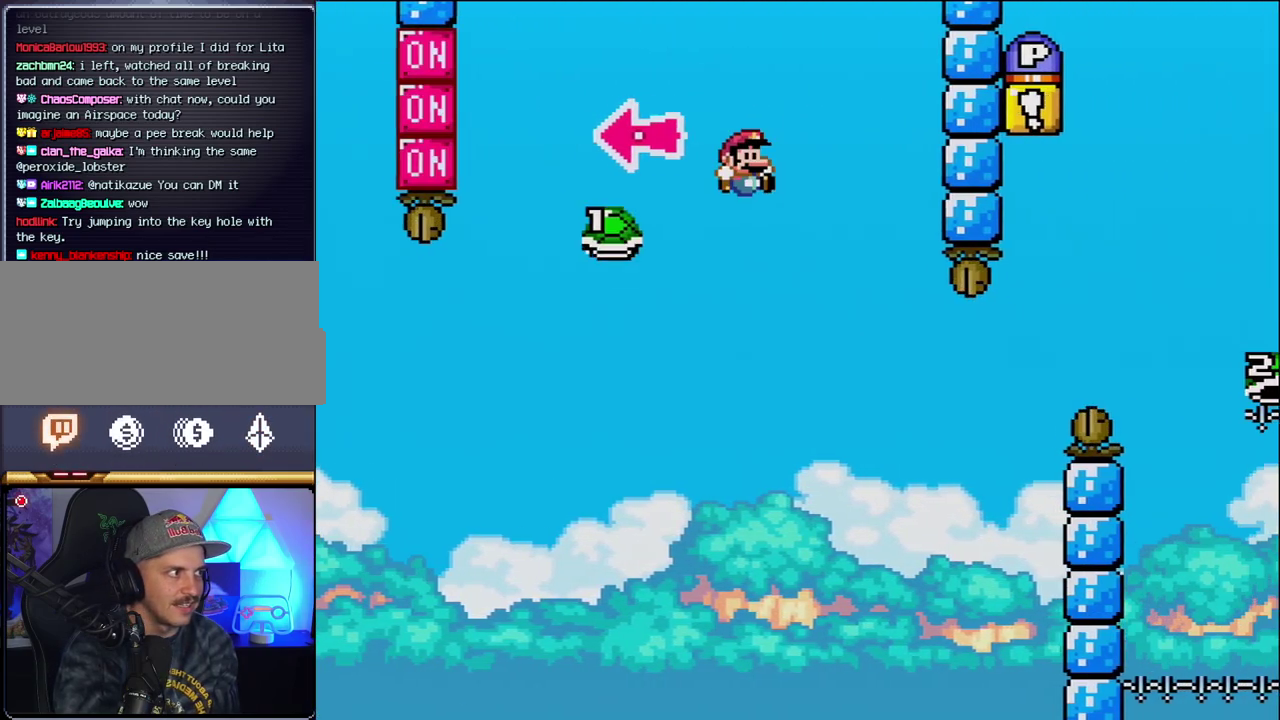
{"buttons": ["B", "Y", "DPAD_RIGHT"], "events": [[50, "B", "up"], [267, "B", "down"]]}
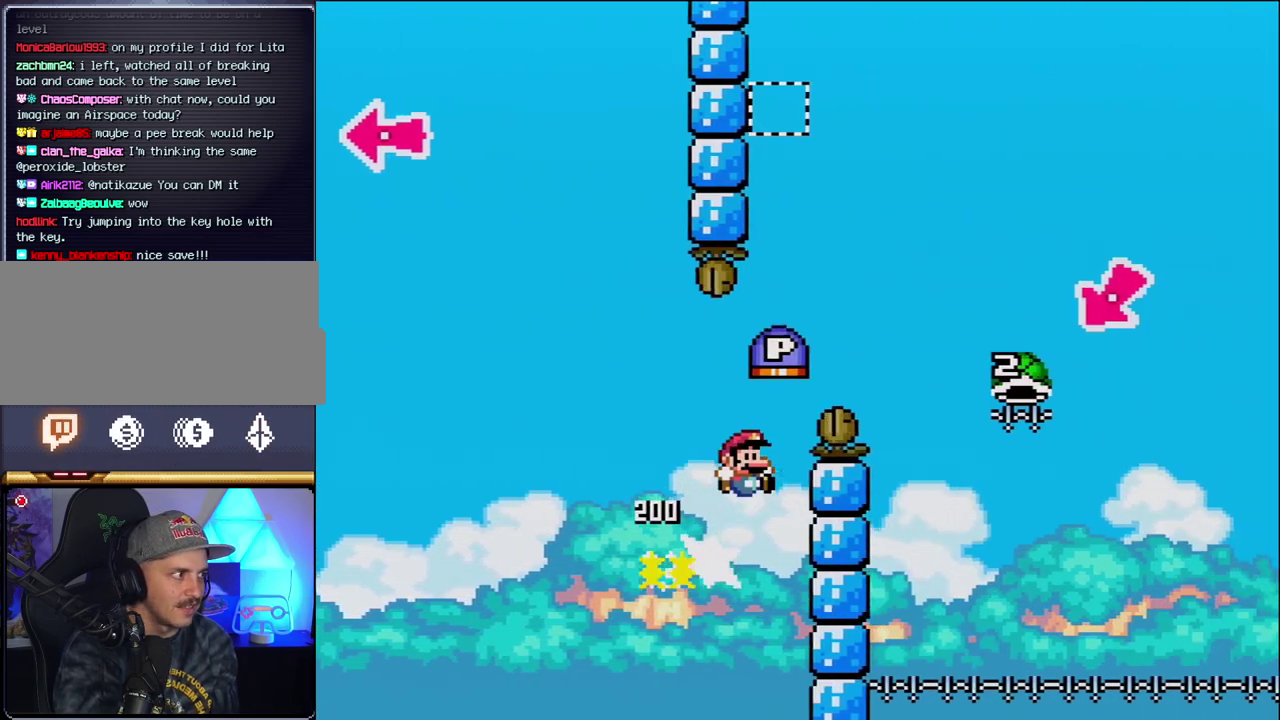
{"buttons": ["B", "Y", "DPAD_RIGHT"], "events": []}
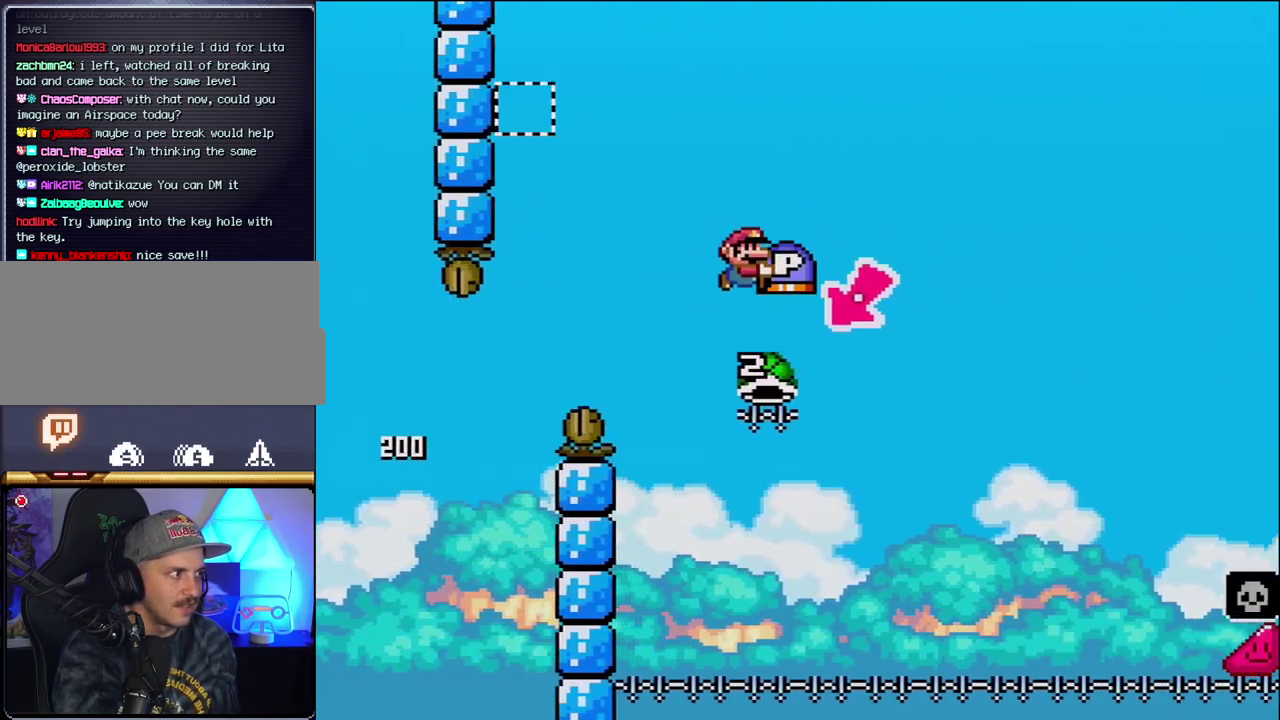
{"buttons": ["B", "Y", "DPAD_RIGHT"], "events": [[50, "DPAD_LEFT", "down"], [50, "DPAD_RIGHT", "up"], [367, "DPAD_LEFT", "up"], [400, "DPAD_RIGHT", "down"]]}
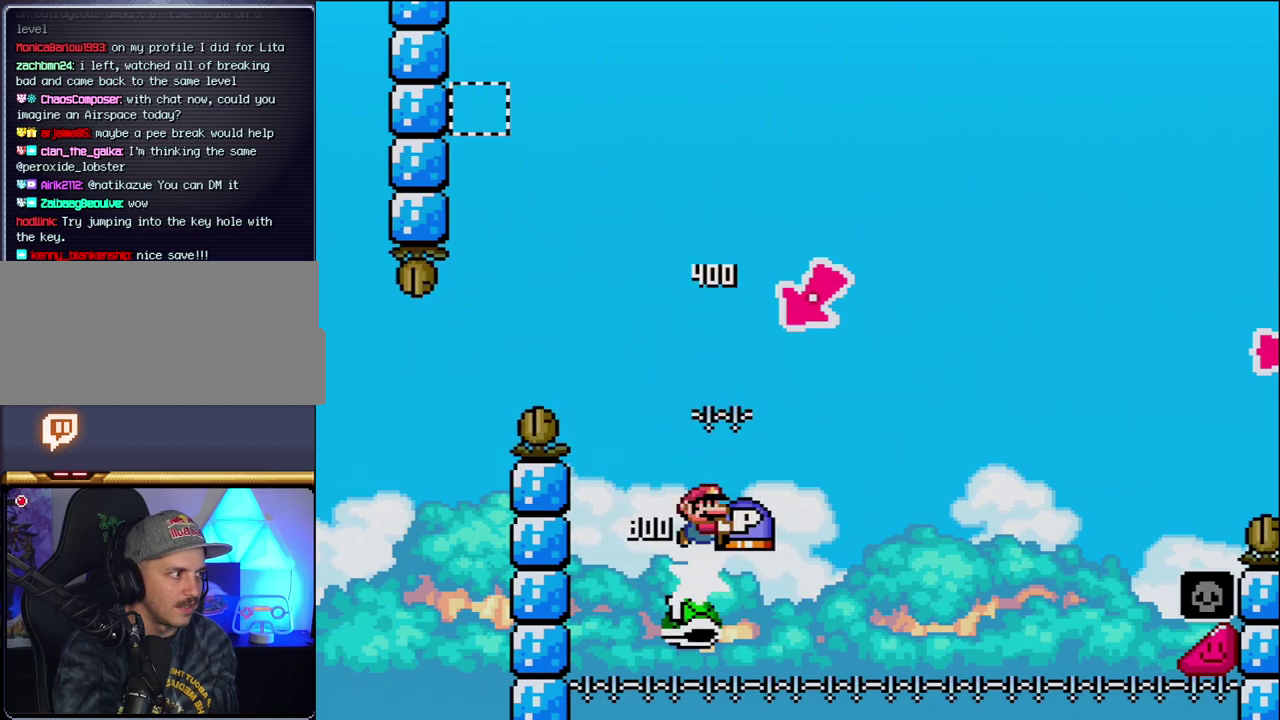
{"buttons": ["B", "Y", "DPAD_RIGHT"], "events": []}
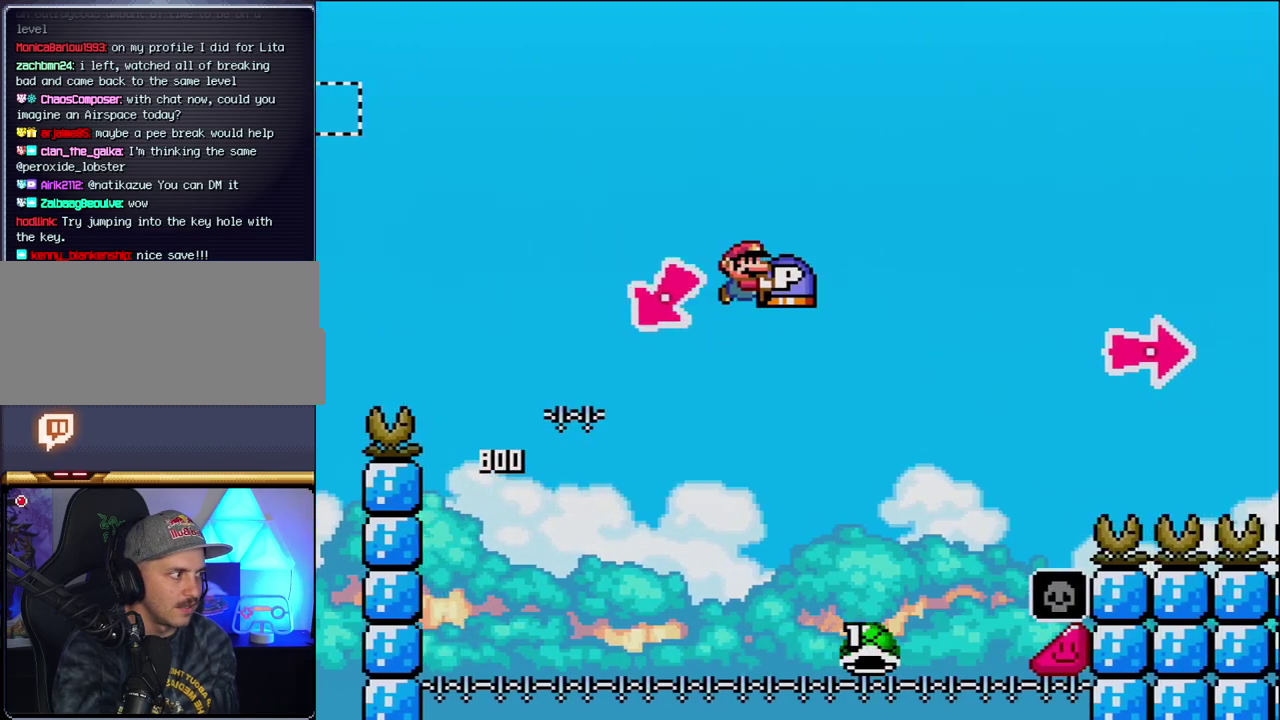
{"buttons": ["B", "Y", "DPAD_RIGHT"], "events": []}
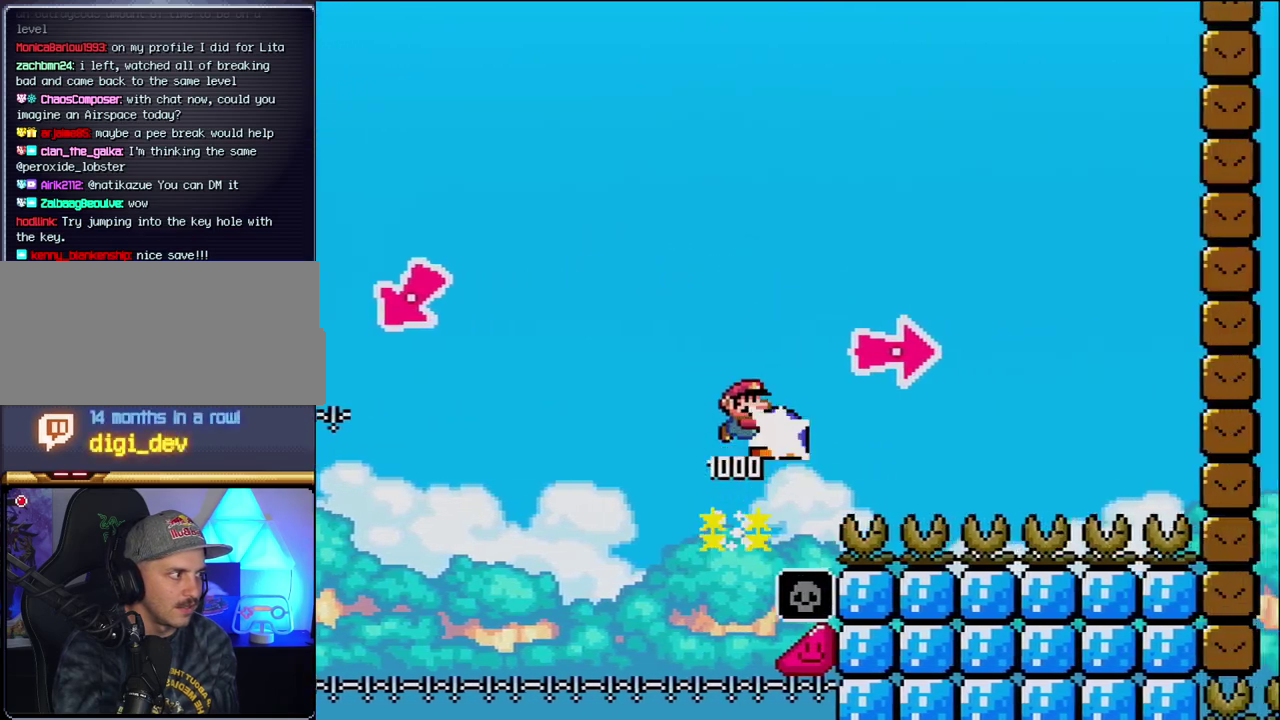
{"buttons": ["B", "Y", "DPAD_RIGHT"], "events": [[50, "Y", "up"], [167, "Y", "down"]]}
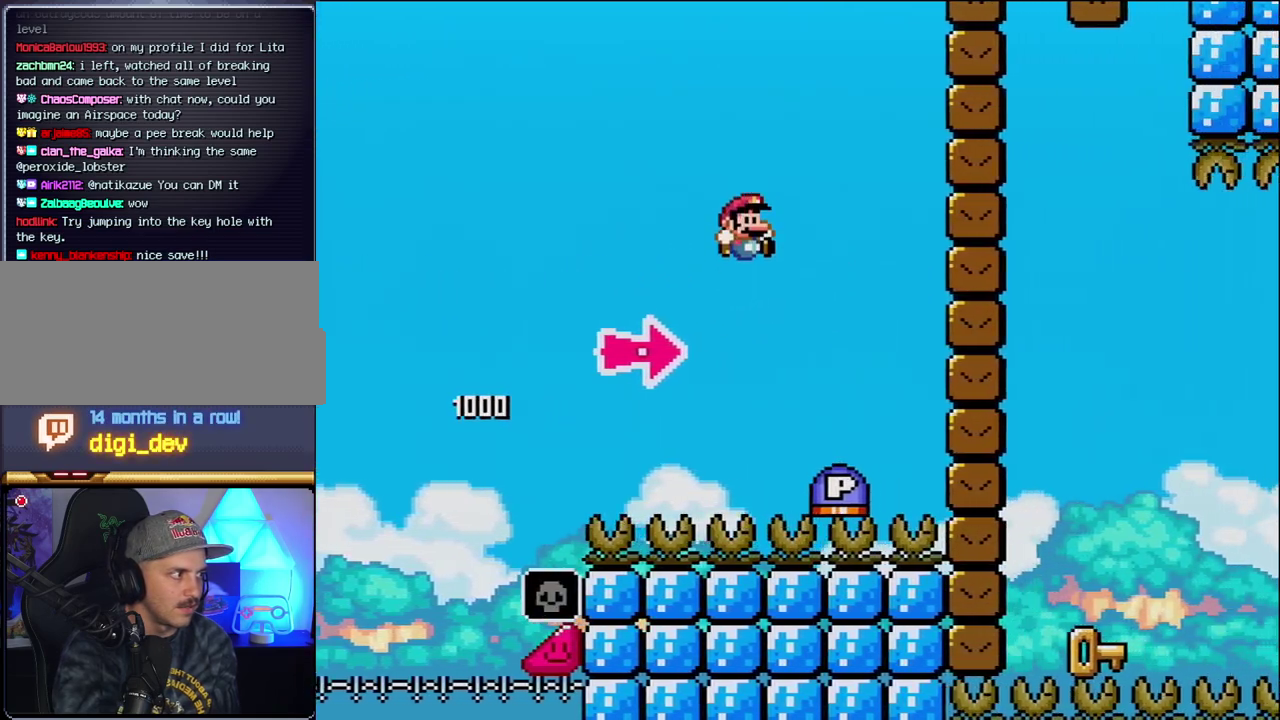
{"buttons": ["B", "Y", "DPAD_RIGHT"], "events": [[17, "B", "up"], [83, "DPAD_LEFT", "down"], [83, "DPAD_RIGHT", "up"], [133, "DPAD_UP", "down"], [133, "Y", "up"], [183, "DPAD_LEFT", "up"], [200, "DPAD_RIGHT", "down"], [200, "DPAD_UP", "up"], [333, "B", "down"], [367, "Y", "down"]]}
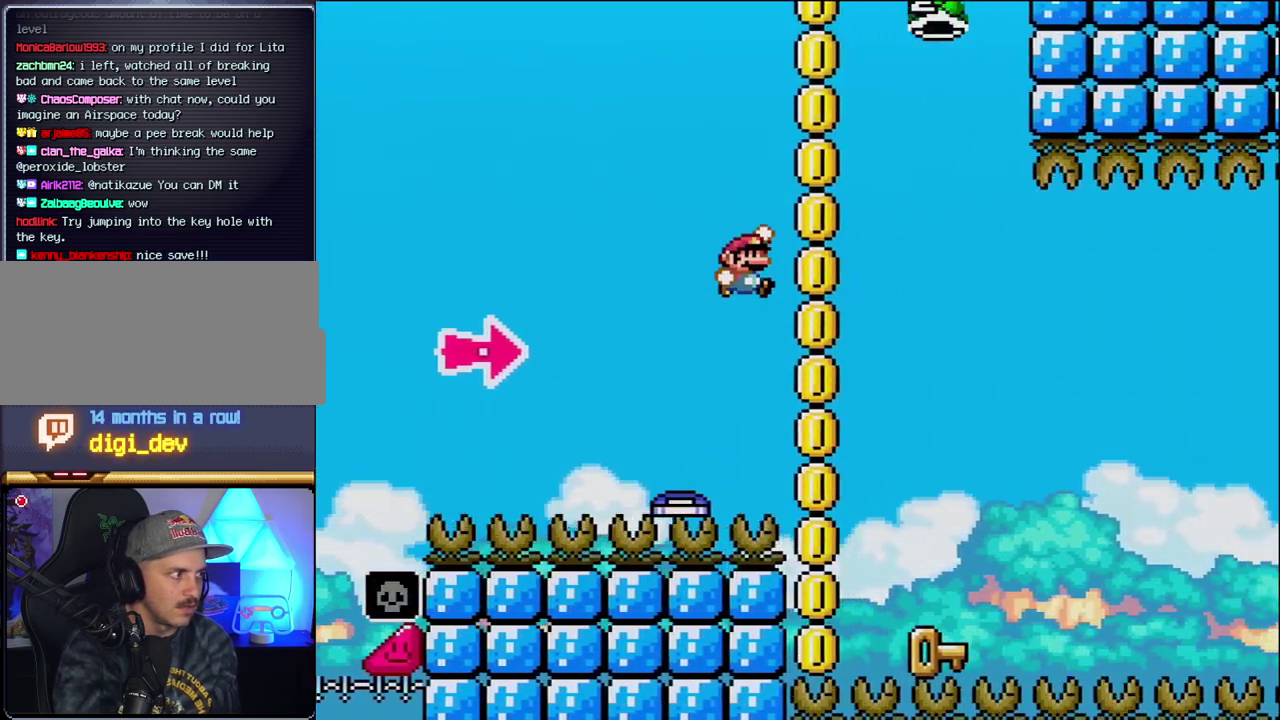
{"buttons": ["Y", "DPAD_LEFT"], "events": [[17, "B", "up"], [17, "Y", "up"], [217, "Y", "down"], [467, "DPAD_RIGHT", "up"], [483, "DPAD_LEFT", "down"]]}
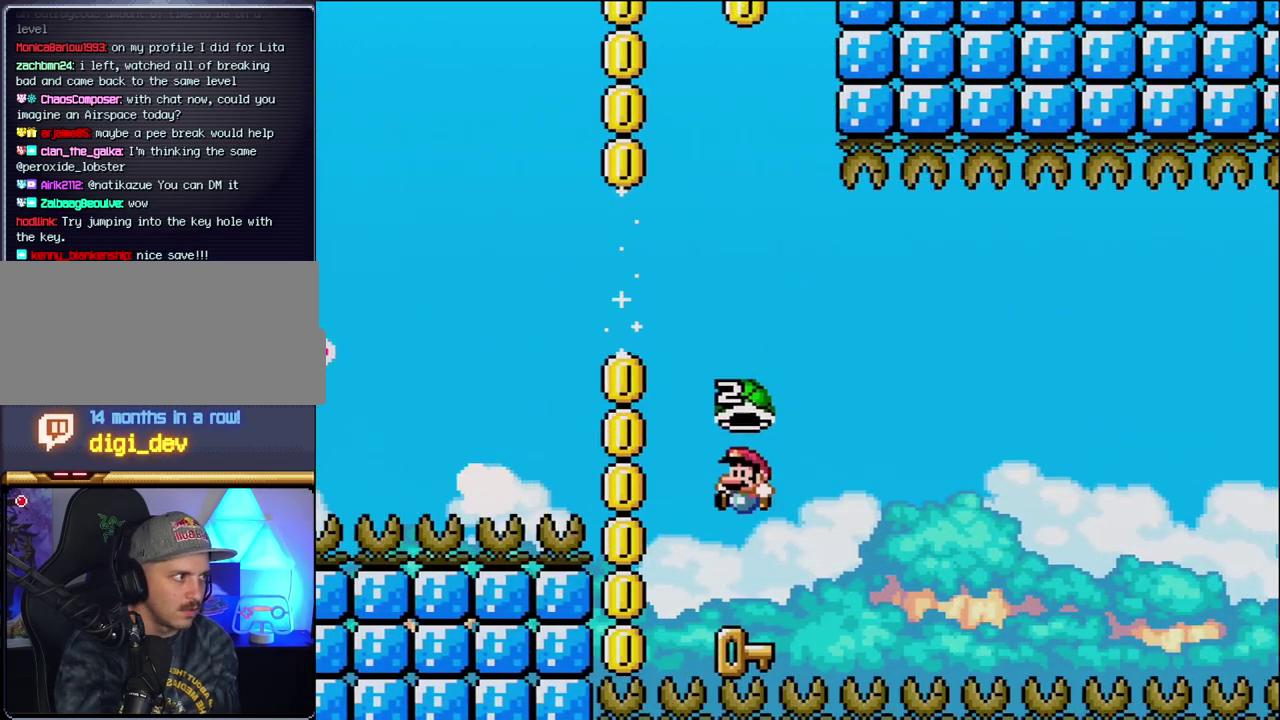
{"buttons": ["B", "Y"], "events": [[50, "Y", "up"], [83, "DPAD_LEFT", "up"], [83, "DPAD_RIGHT", "down"], [183, "B", "down"], [183, "Y", "down"], [233, "DPAD_RIGHT", "up"], [267, "X", "down"], [333, "X", "up"]]}
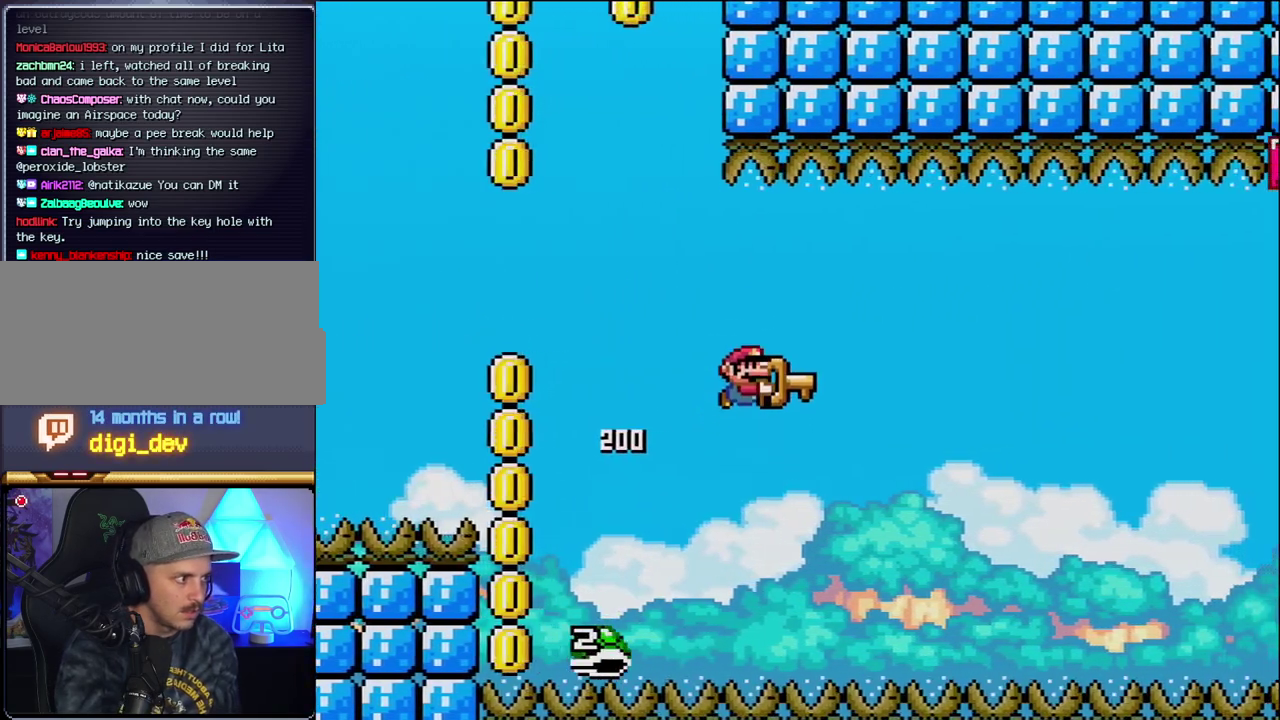
{"buttons": ["B", "Y", "DPAD_RIGHT"], "events": [[17, "DPAD_RIGHT", "down"], [183, "DPAD_RIGHT", "up"], [483, "DPAD_RIGHT", "down"]]}
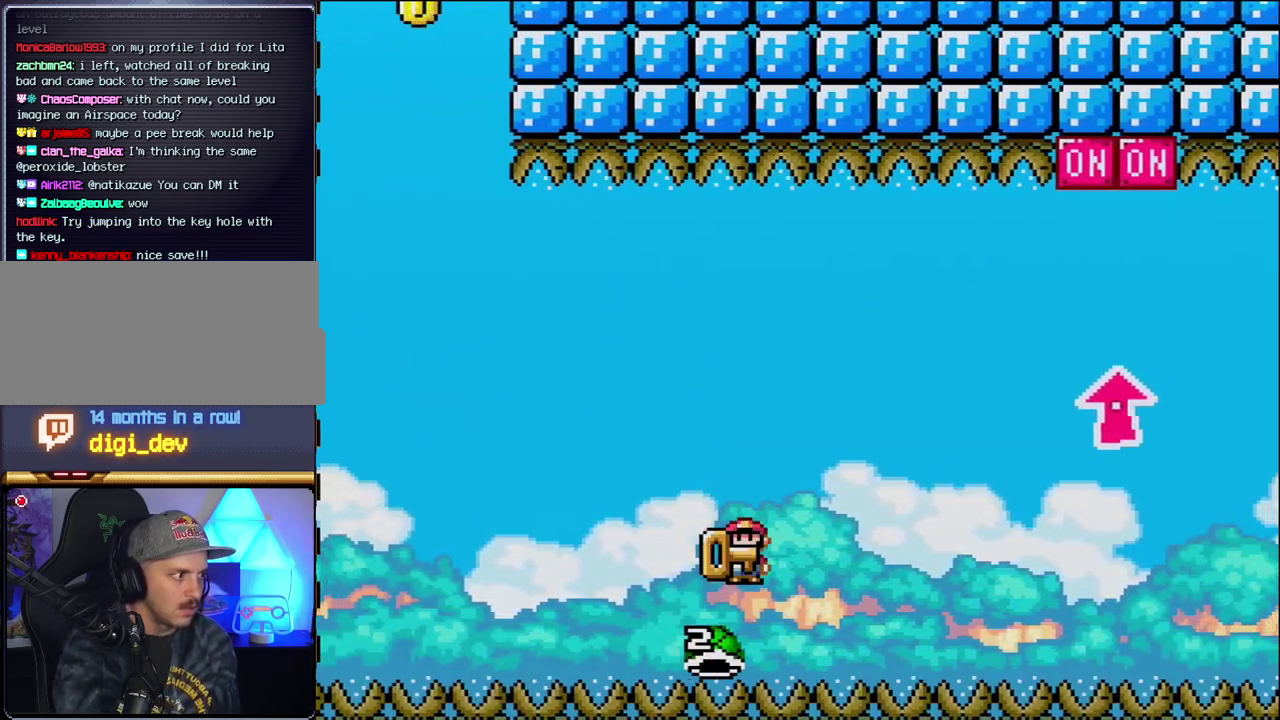
{"buttons": ["B", "Y", "DPAD_UP", "DPAD_RIGHT"], "events": [[400, "DPAD_UP", "down"]]}